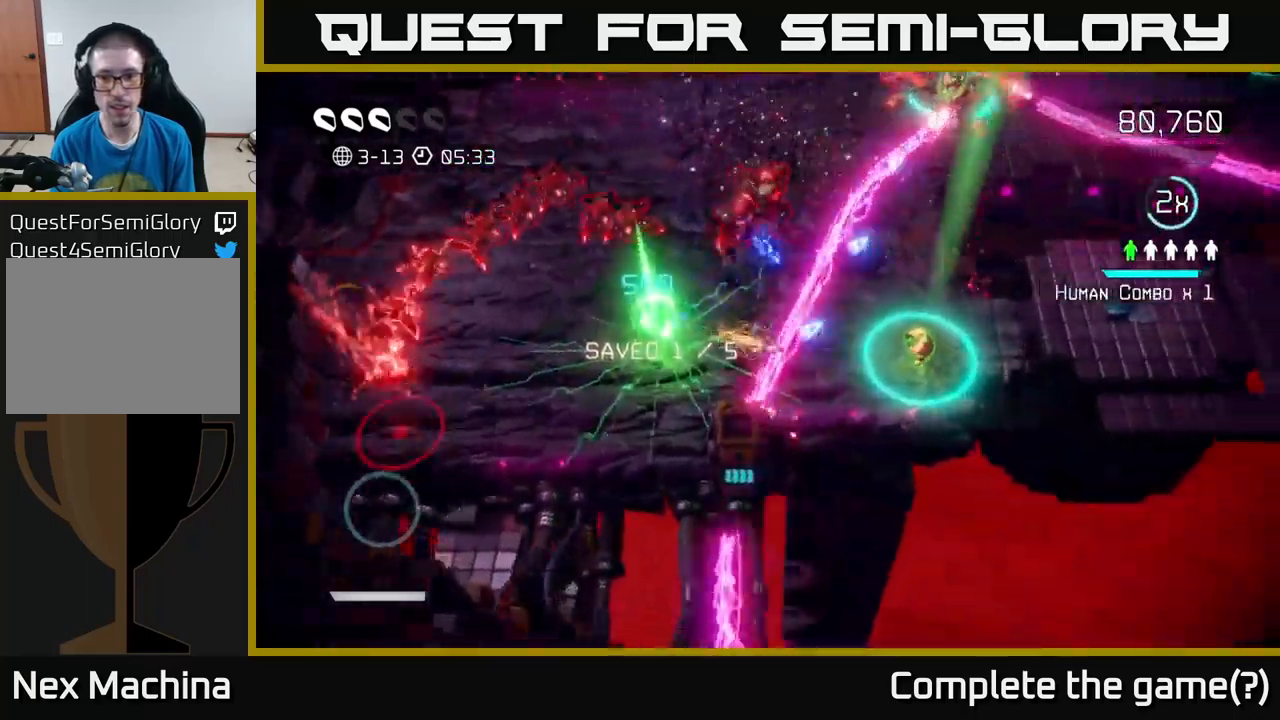
Gameplay with a controller (Xbox layout); each line is a JSON object with the inputs held at the frame after it. "events" lists button and stick changes between this image and that frame as [ms after this image, input, new state], when the widget could be followed in between.
{"buttons": [], "left_stick": "up-right", "right_stick": "left", "events": [[50, "L2", "up"], [150, "right_stick", "up"], [333, "right_stick", "up-left"], [383, "left_stick", "up-right"], [483, "right_stick", "left"]]}
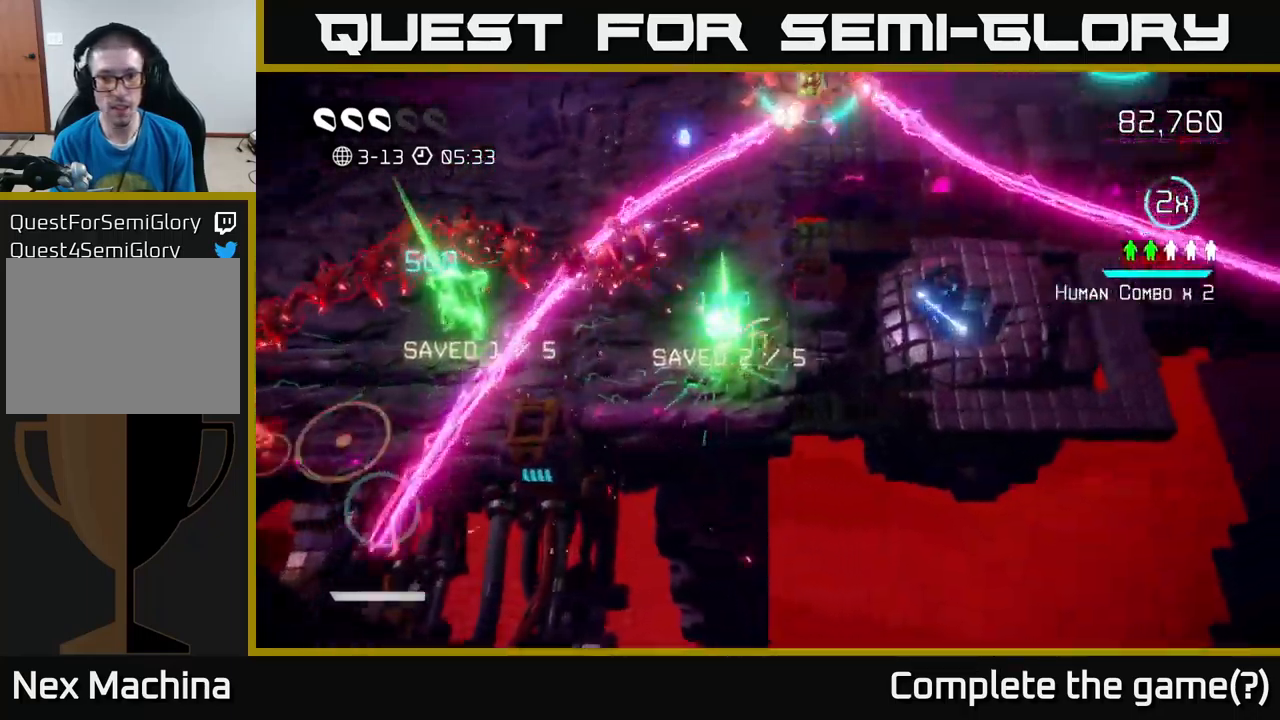
{"buttons": [], "left_stick": "up-right", "right_stick": "left", "events": [[217, "left_stick", "center"], [483, "left_stick", "up-right"]]}
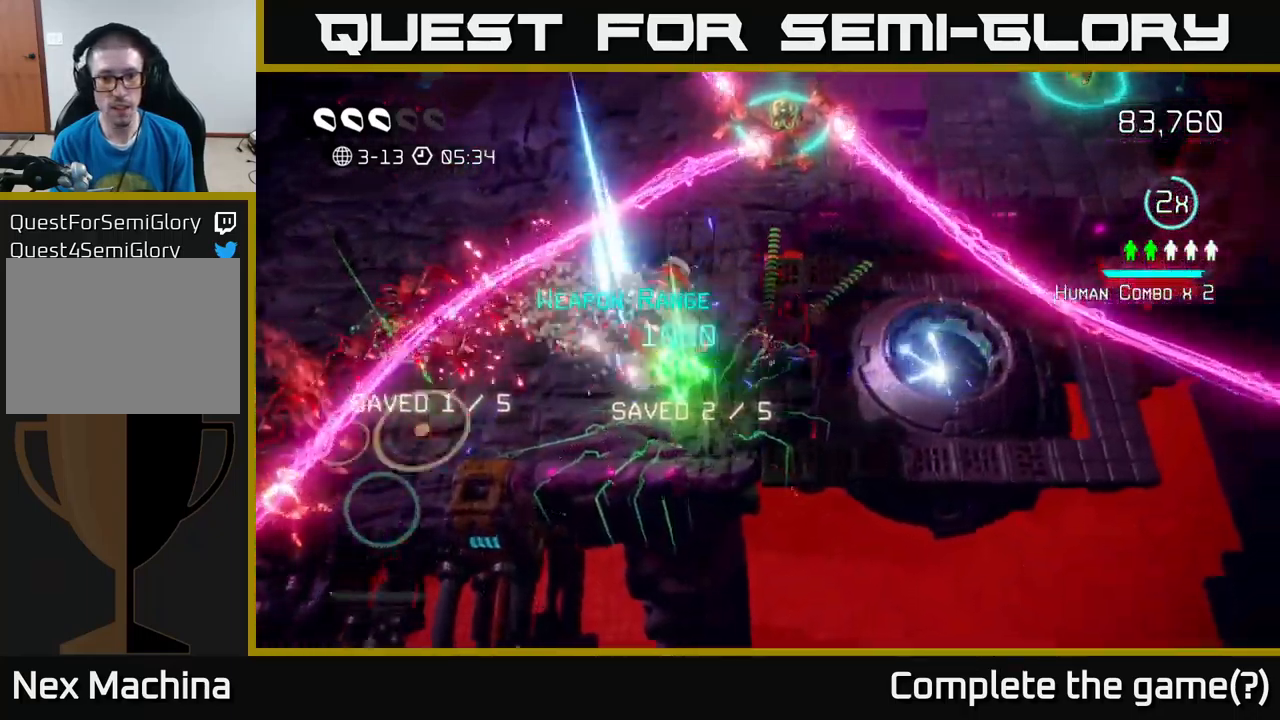
{"buttons": [], "left_stick": "up-left", "right_stick": "left", "events": [[83, "left_stick", "up"], [183, "left_stick", "up-left"], [183, "right_stick", "down-left"], [367, "right_stick", "left"]]}
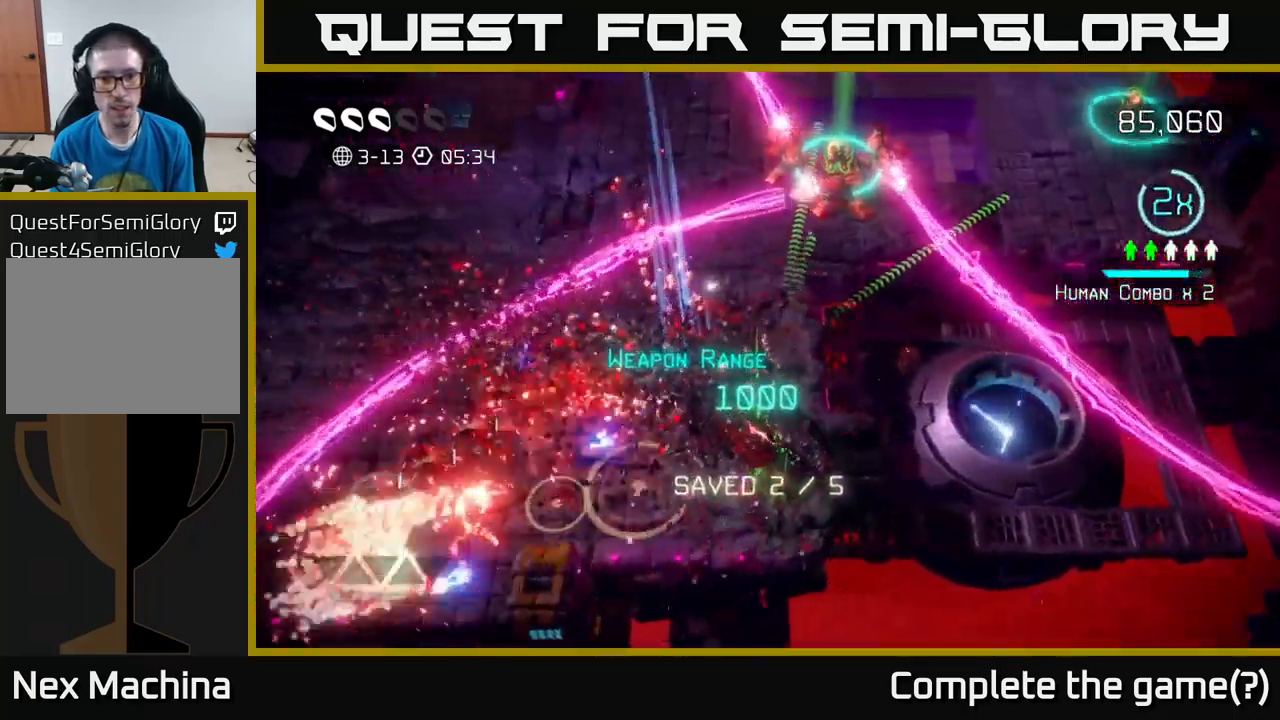
{"buttons": [], "left_stick": "down-left", "right_stick": "down-left", "events": [[67, "right_stick", "down-left"], [117, "left_stick", "up-right"], [217, "left_stick", "left"], [467, "left_stick", "down-left"]]}
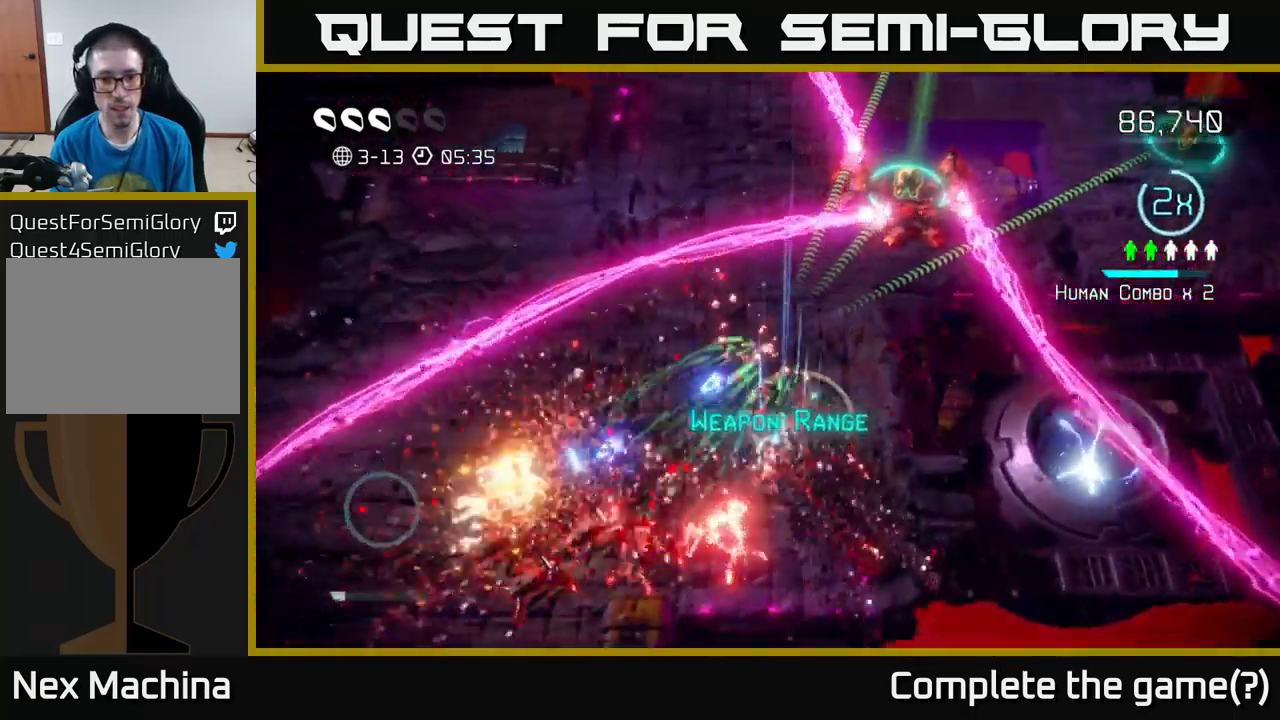
{"buttons": [], "left_stick": "up", "right_stick": "down-left", "events": [[83, "left_stick", "down"], [283, "right_stick", "left"], [350, "left_stick", "right"], [417, "right_stick", "down-left"], [433, "left_stick", "up"]]}
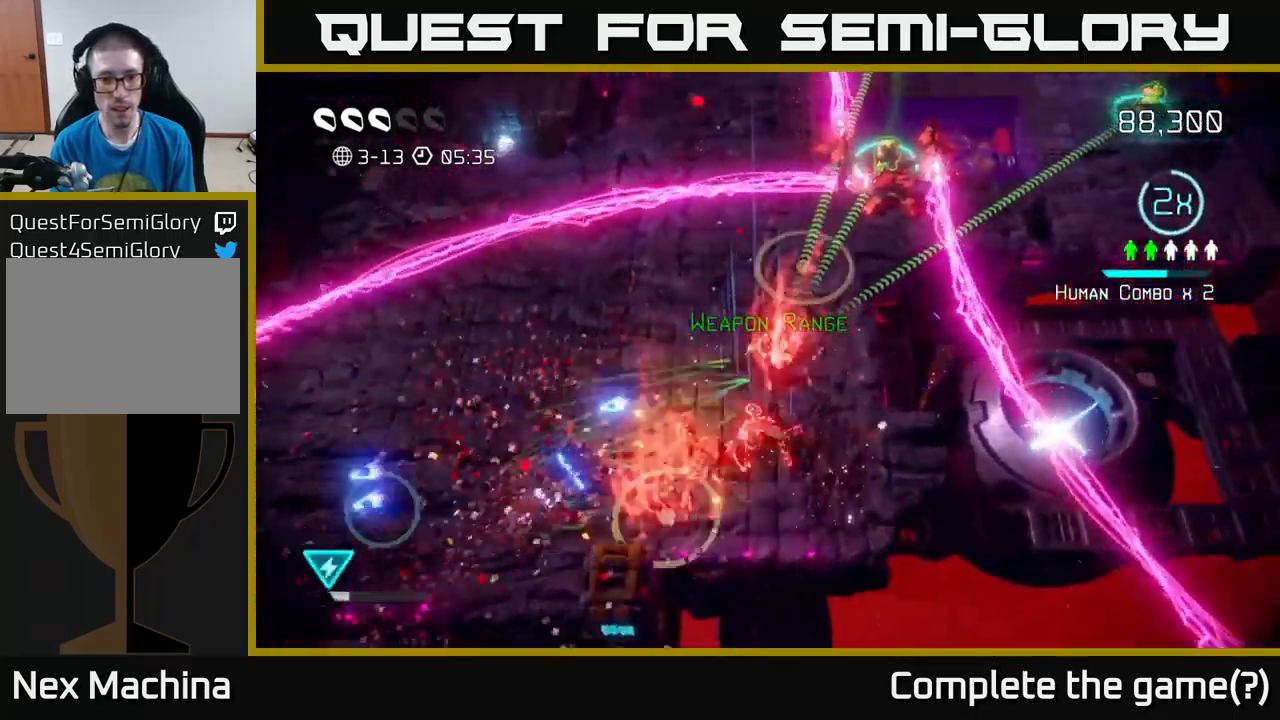
{"buttons": [], "left_stick": "up", "right_stick": "up-right", "events": [[17, "left_stick", "up-left"], [183, "left_stick", "left"], [433, "right_stick", "up-right"], [500, "left_stick", "up"]]}
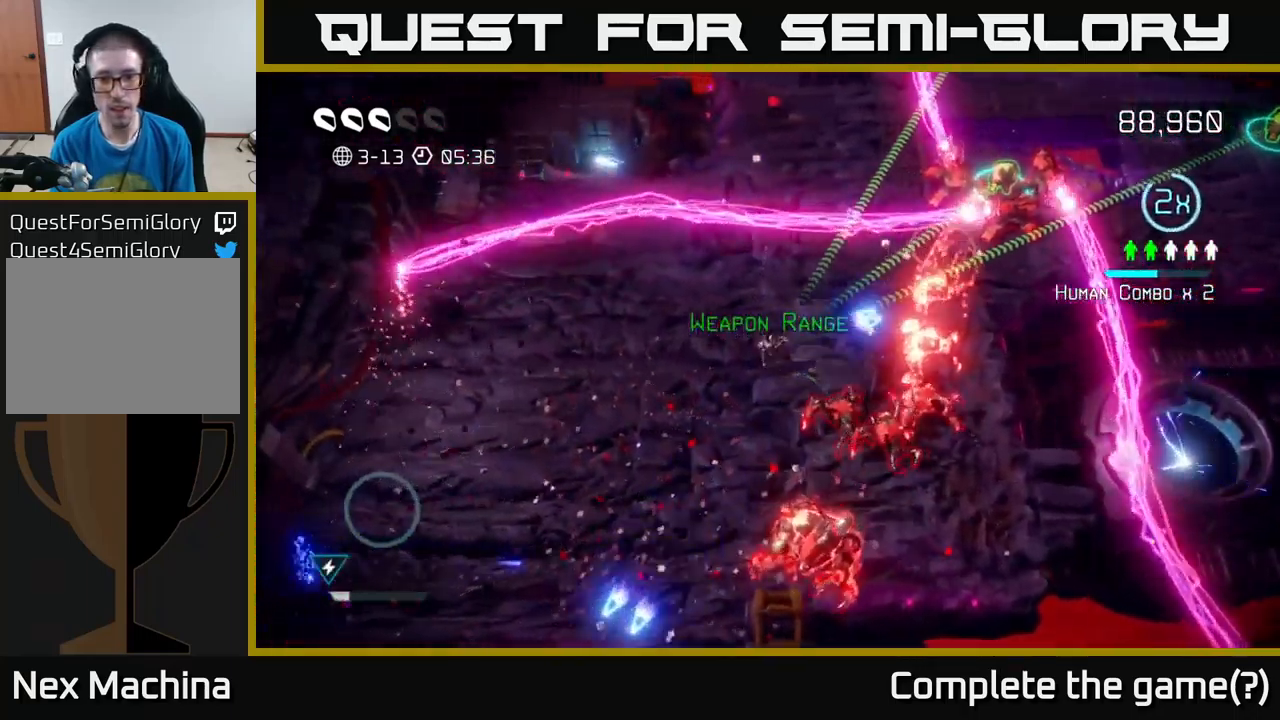
{"buttons": [], "left_stick": "left", "right_stick": "up-right", "events": [[50, "left_stick", "up-right"], [233, "left_stick", "left"]]}
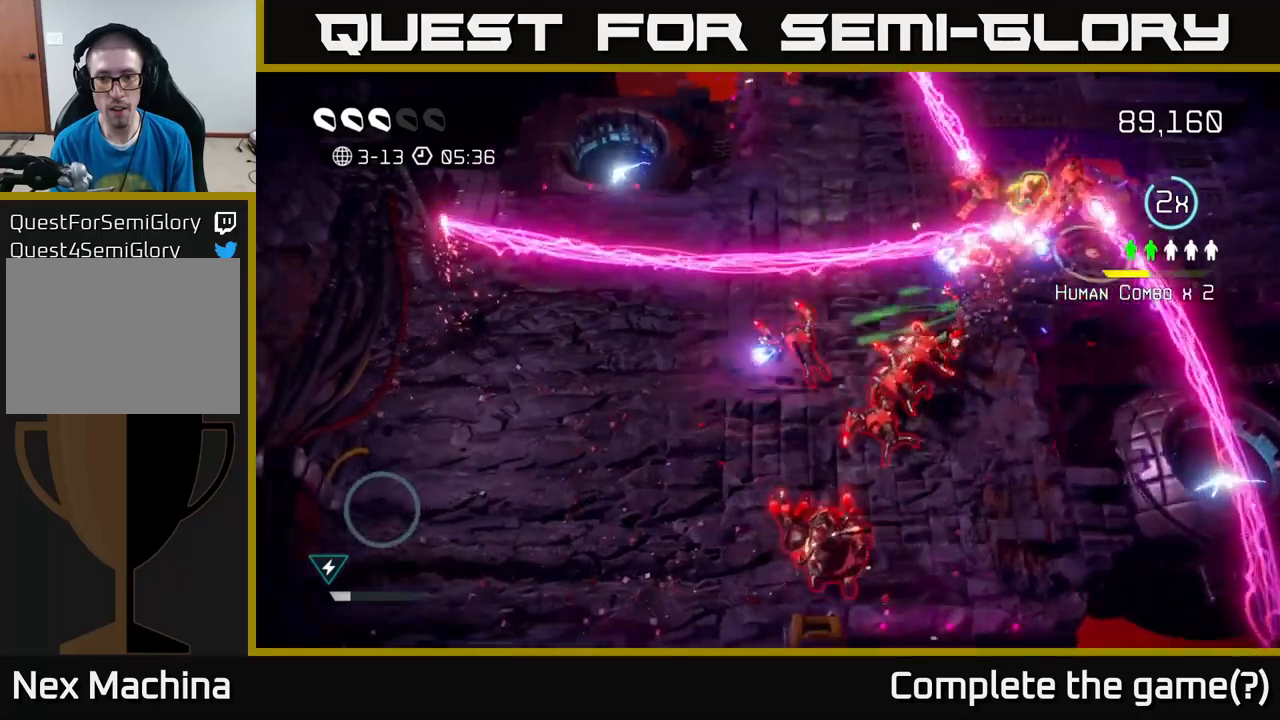
{"buttons": [], "left_stick": "down-left", "right_stick": "up-right", "events": [[134, "left_stick", "down-left"]]}
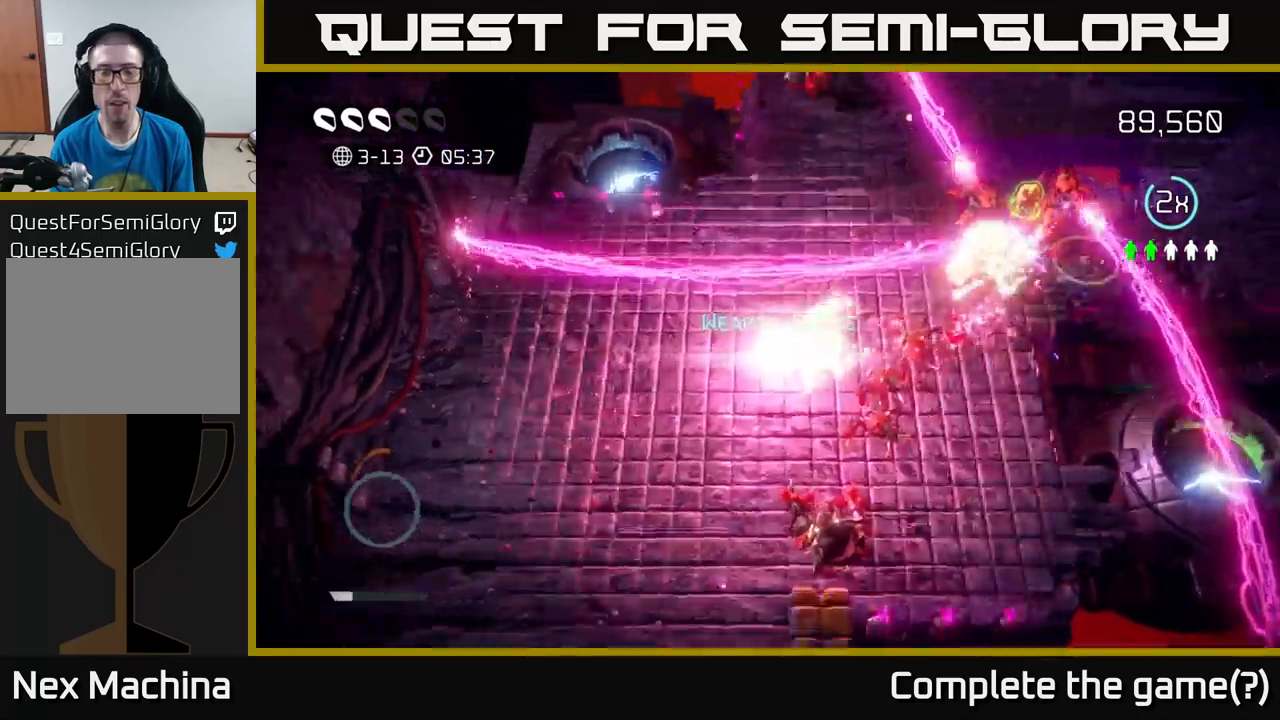
{"buttons": [], "left_stick": "center", "right_stick": "center", "events": [[84, "left_stick", "center"], [100, "right_stick", "center"]]}
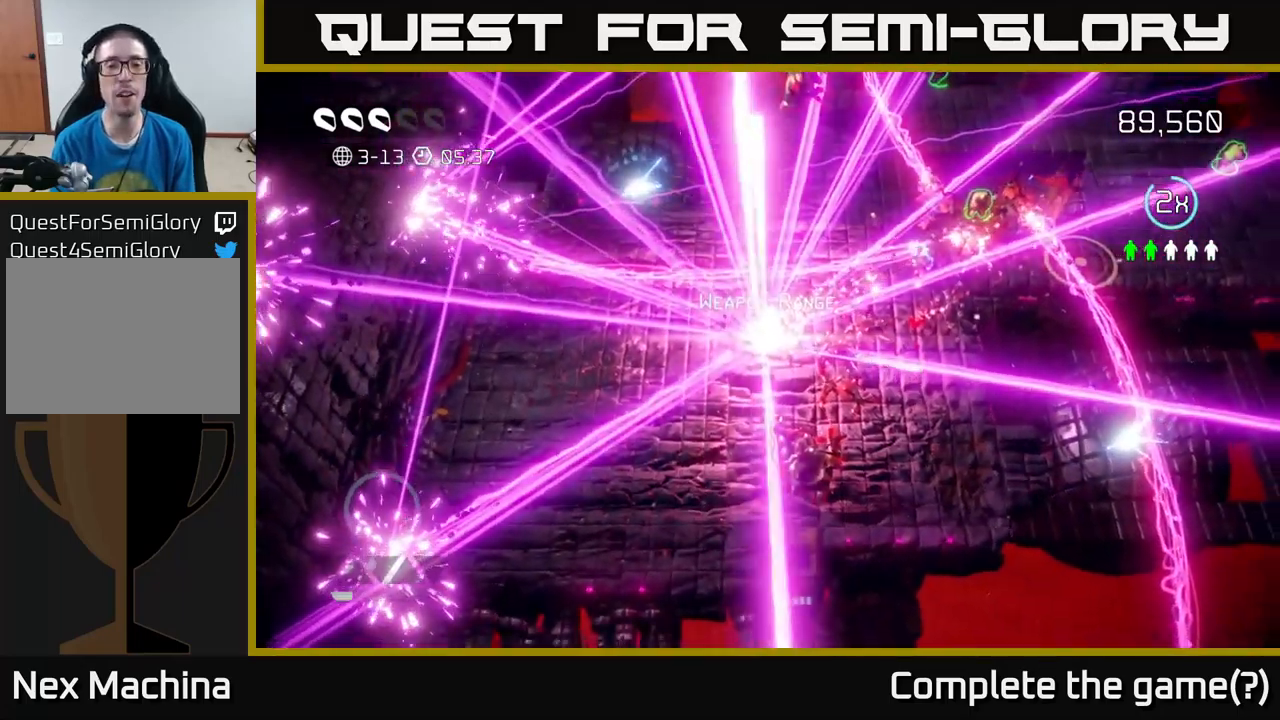
{"buttons": [], "left_stick": "center", "right_stick": "center", "events": []}
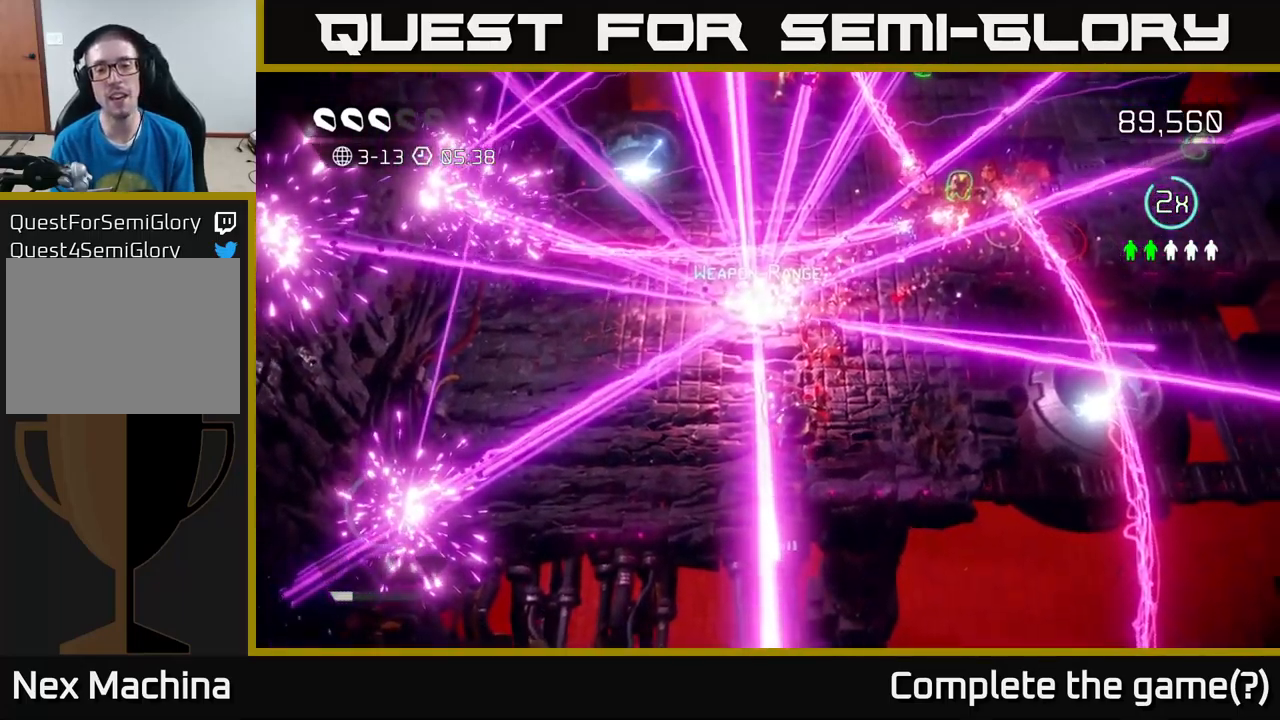
{"buttons": [], "left_stick": "center", "right_stick": "center", "events": []}
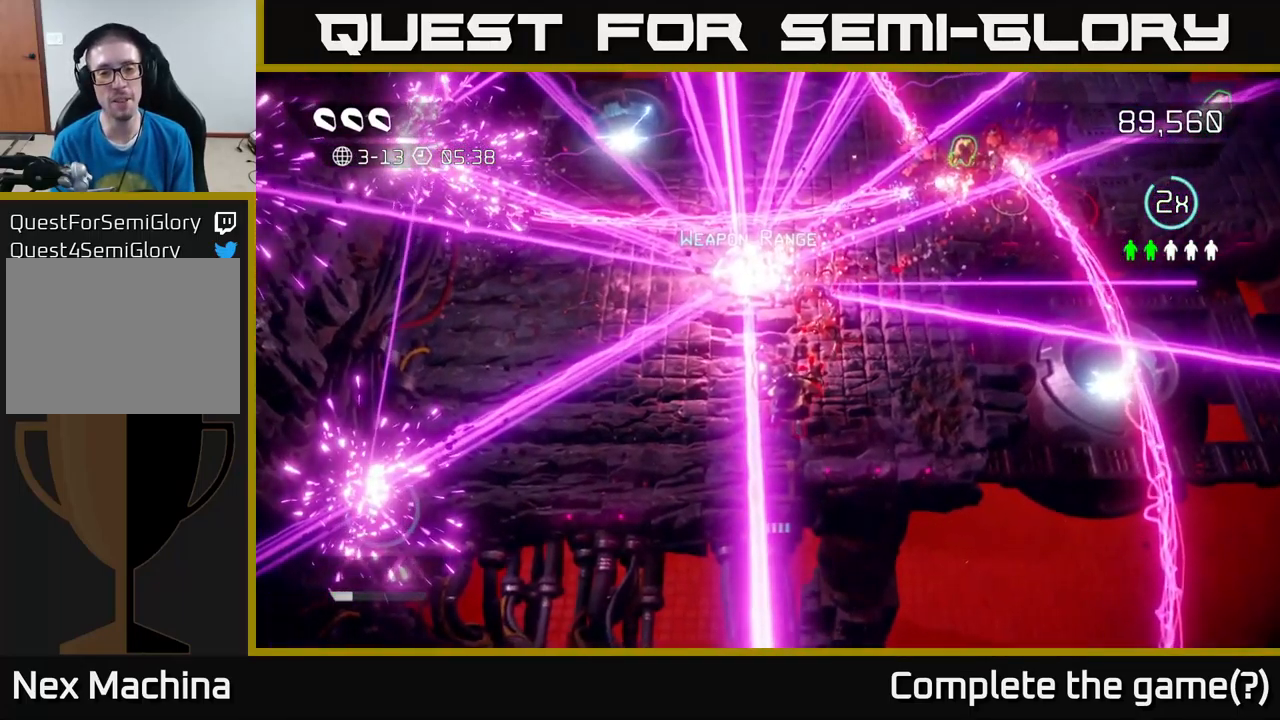
{"buttons": [], "left_stick": "up", "right_stick": "up", "events": [[250, "left_stick", "up-left"], [300, "right_stick", "up"], [417, "left_stick", "up"]]}
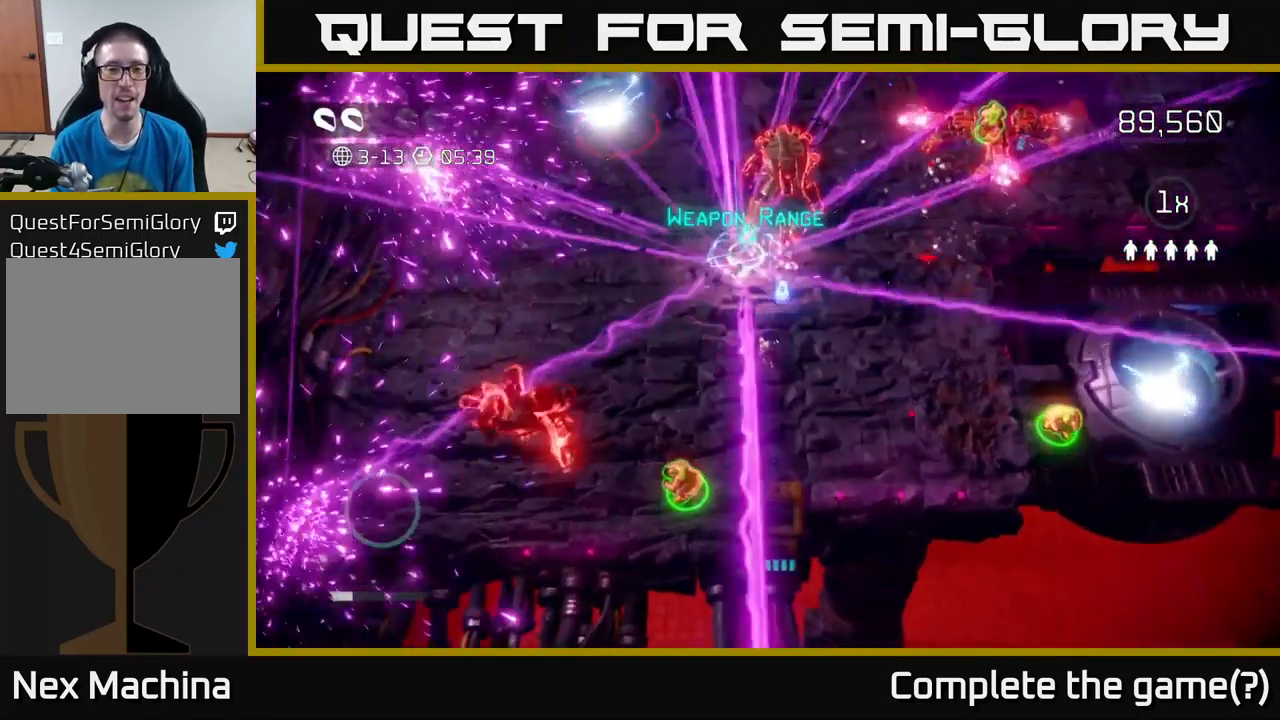
{"buttons": [], "left_stick": "right", "right_stick": "up-right", "events": [[250, "right_stick", "up-right"], [500, "left_stick", "right"]]}
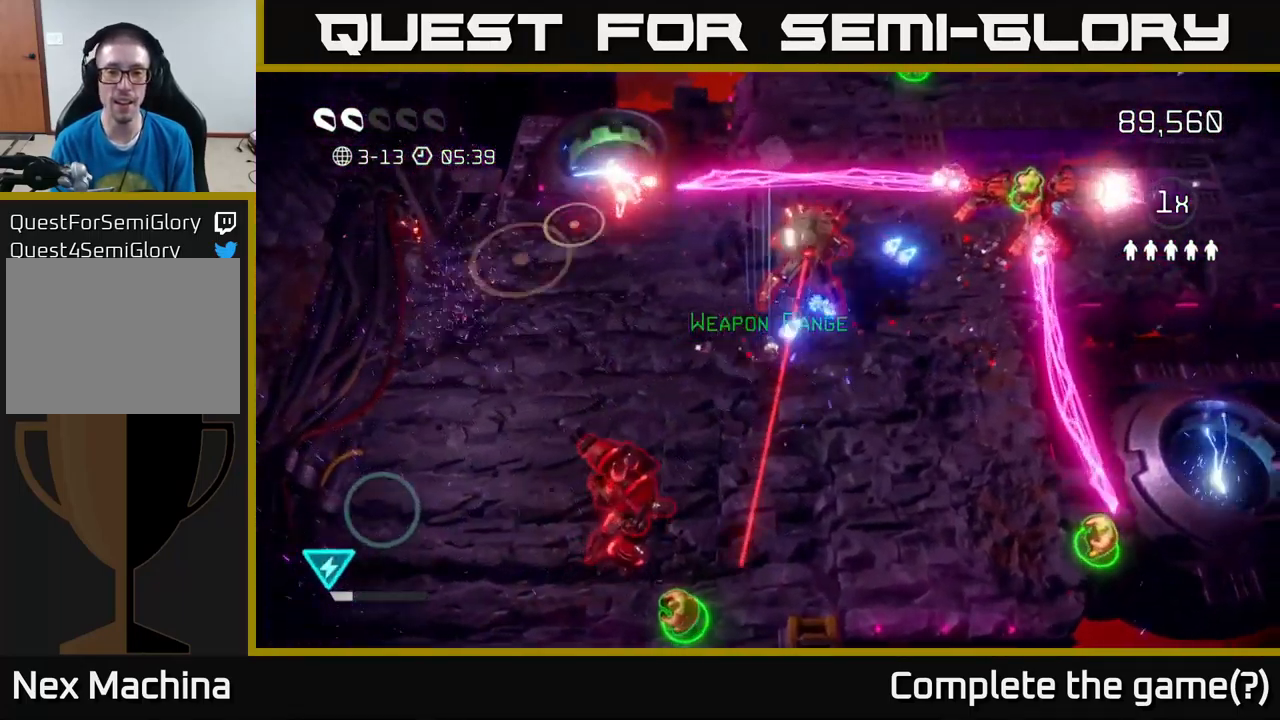
{"buttons": [], "left_stick": "up-right", "right_stick": "up-left", "events": [[167, "right_stick", "up"], [284, "right_stick", "up-left"], [367, "left_stick", "up-right"]]}
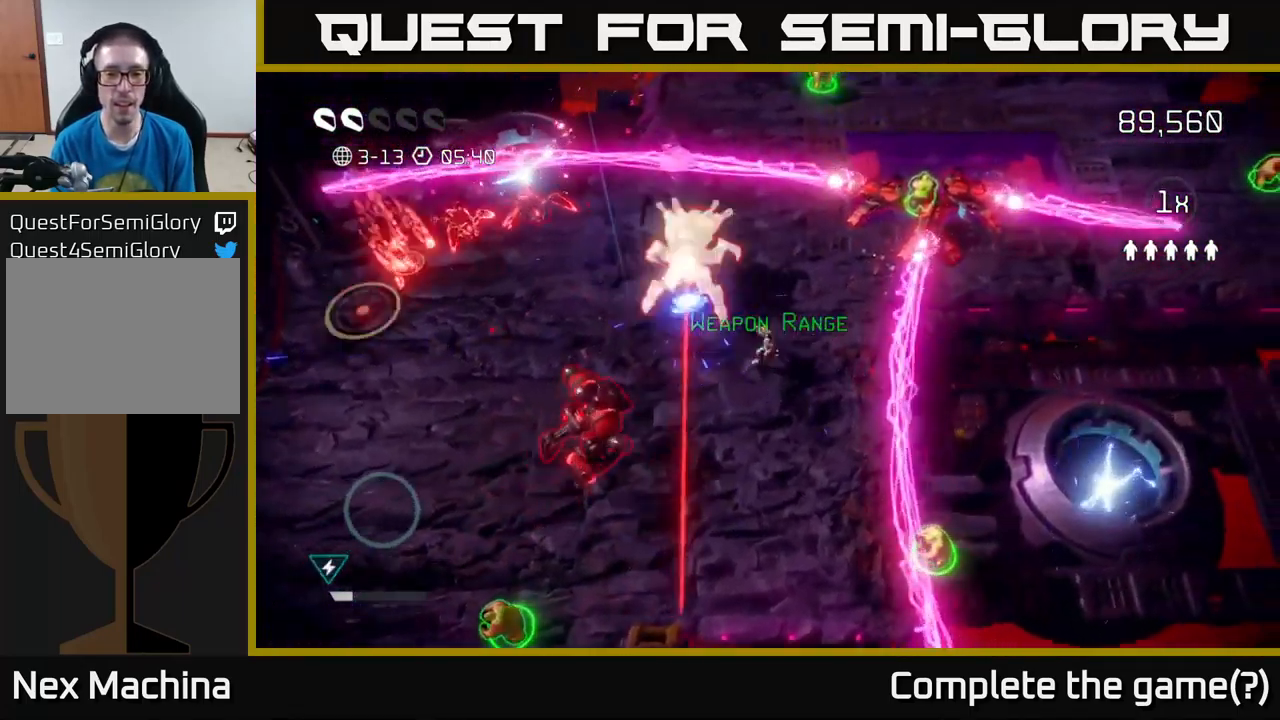
{"buttons": [], "left_stick": "up-left", "right_stick": "down-left", "events": [[134, "left_stick", "up"], [184, "right_stick", "left"], [484, "right_stick", "down-left"], [500, "left_stick", "up-left"]]}
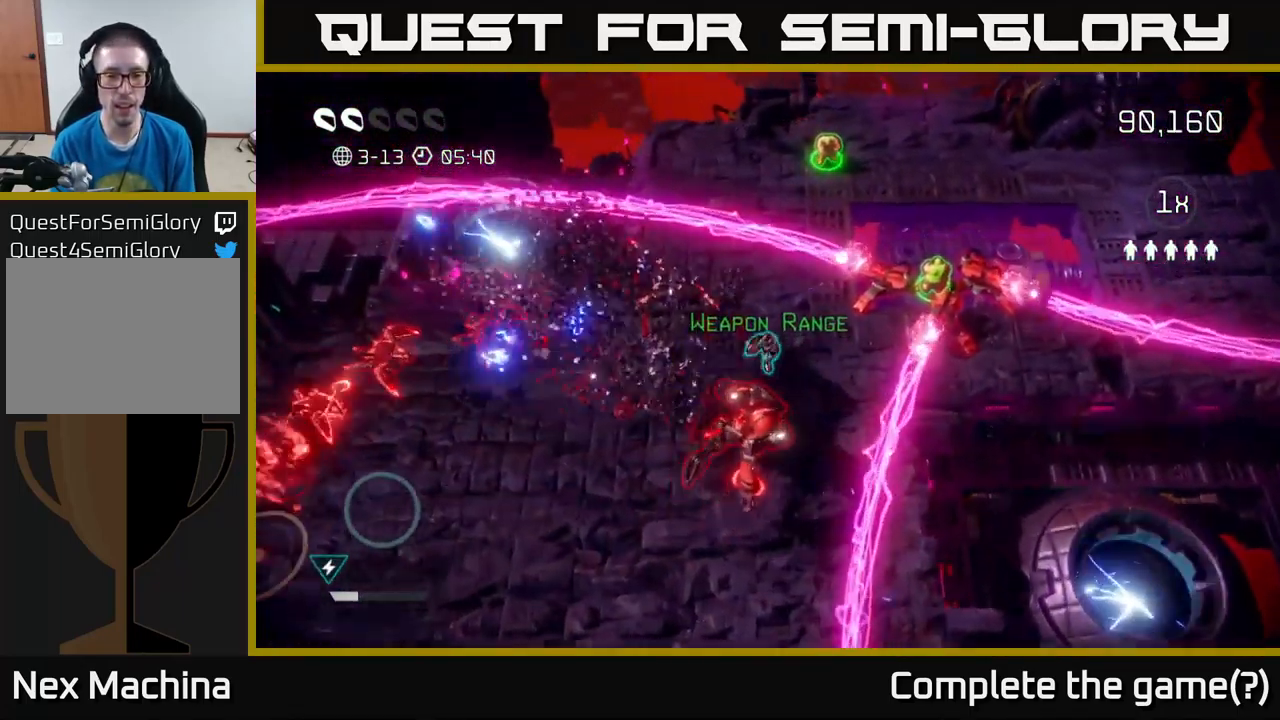
{"buttons": [], "left_stick": "up-left", "right_stick": "down-left", "events": [[34, "right_stick", "down"], [300, "right_stick", "down-left"]]}
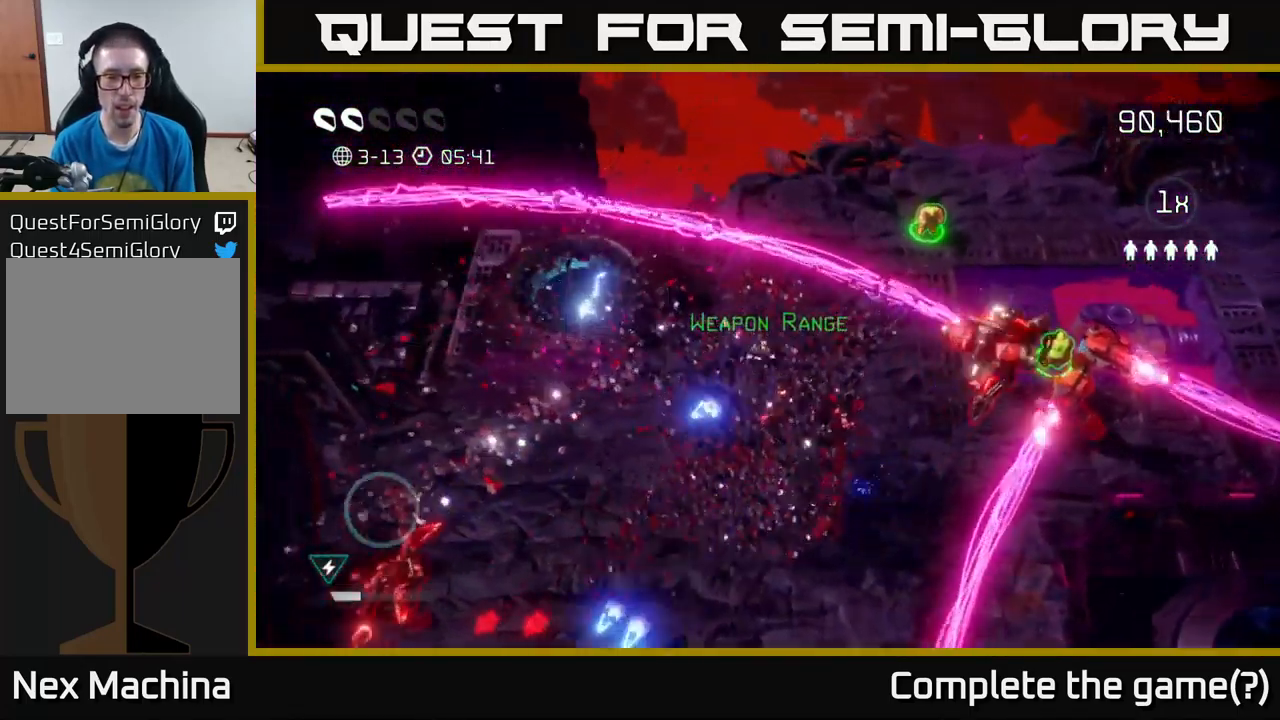
{"buttons": [], "left_stick": "down-left", "right_stick": "down-left", "events": [[17, "left_stick", "left"], [134, "left_stick", "down-left"]]}
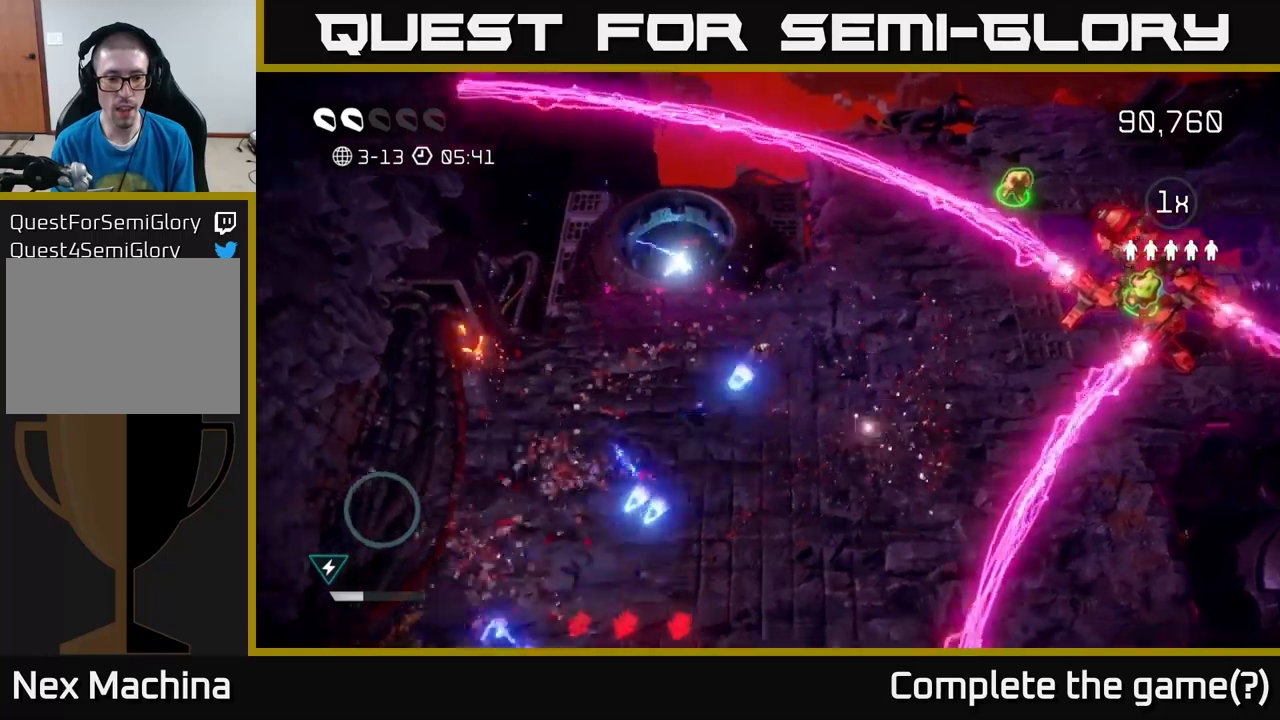
{"buttons": [], "left_stick": "down", "right_stick": "down-right", "events": [[233, "right_stick", "down"], [366, "left_stick", "down"], [450, "right_stick", "down-right"]]}
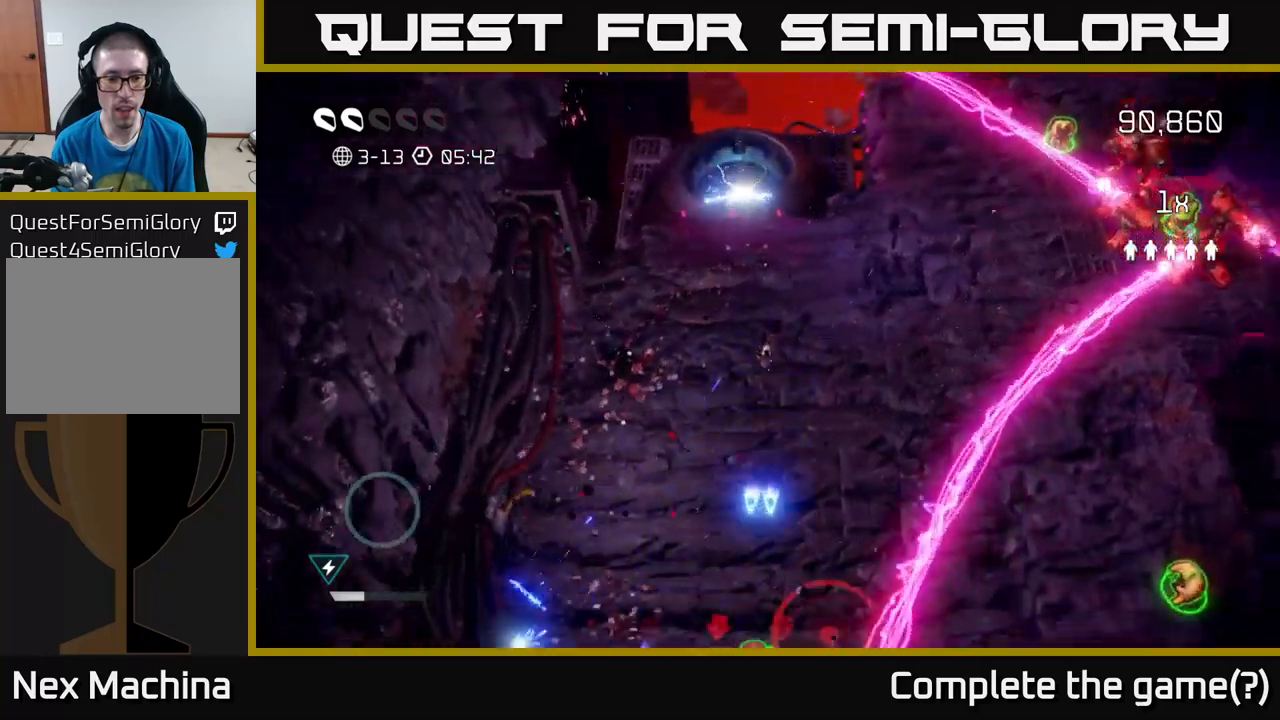
{"buttons": ["L2"], "left_stick": "right", "right_stick": "down-right", "events": [[183, "right_stick", "down"], [233, "left_stick", "up-right"], [350, "left_stick", "right"], [416, "L2", "down"], [466, "right_stick", "down-right"]]}
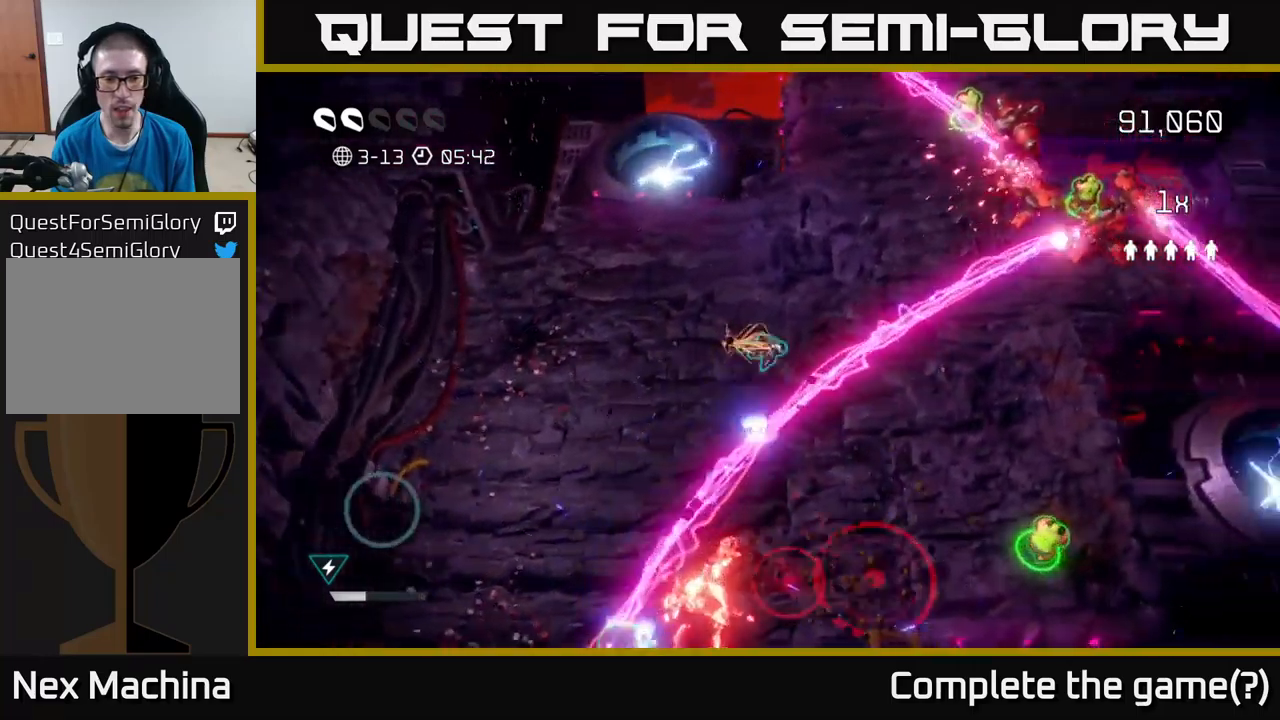
{"buttons": [], "left_stick": "down-right", "right_stick": "up-right", "events": [[83, "L2", "up"], [83, "right_stick", "right"], [100, "left_stick", "down-right"], [383, "right_stick", "up-right"]]}
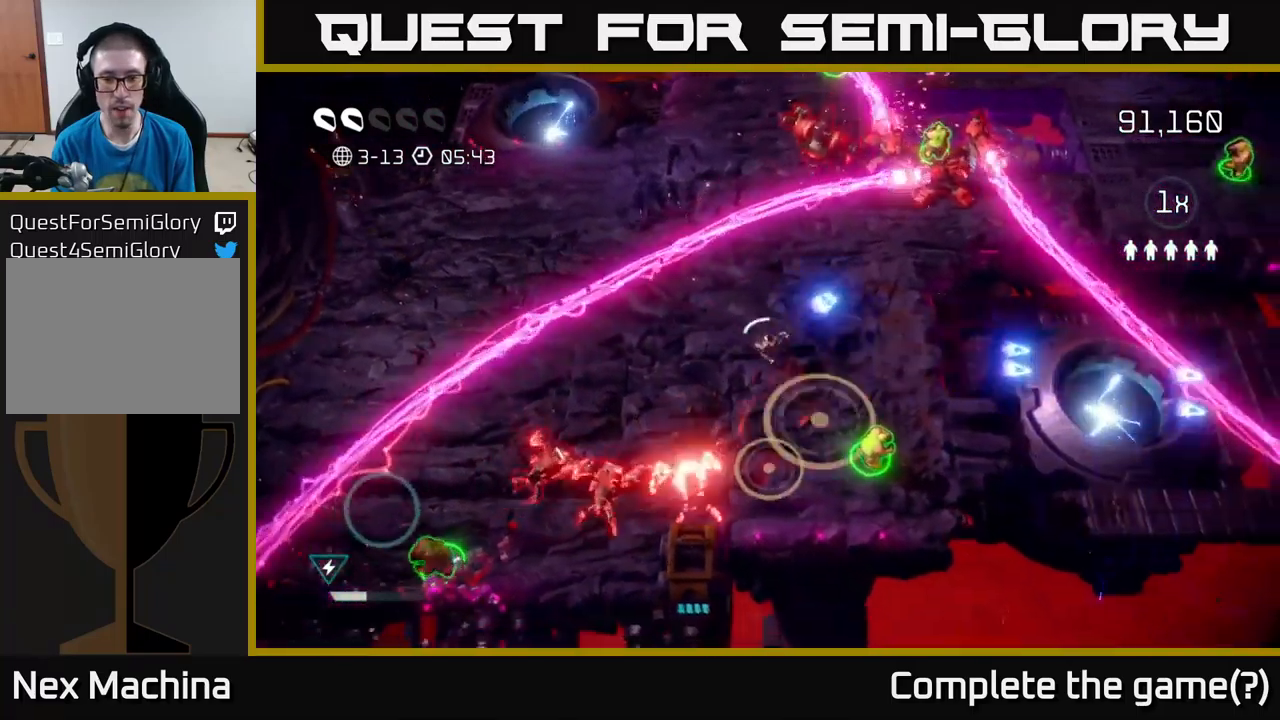
{"buttons": [], "left_stick": "up-right", "right_stick": "up", "events": [[300, "right_stick", "up"], [500, "left_stick", "up-right"]]}
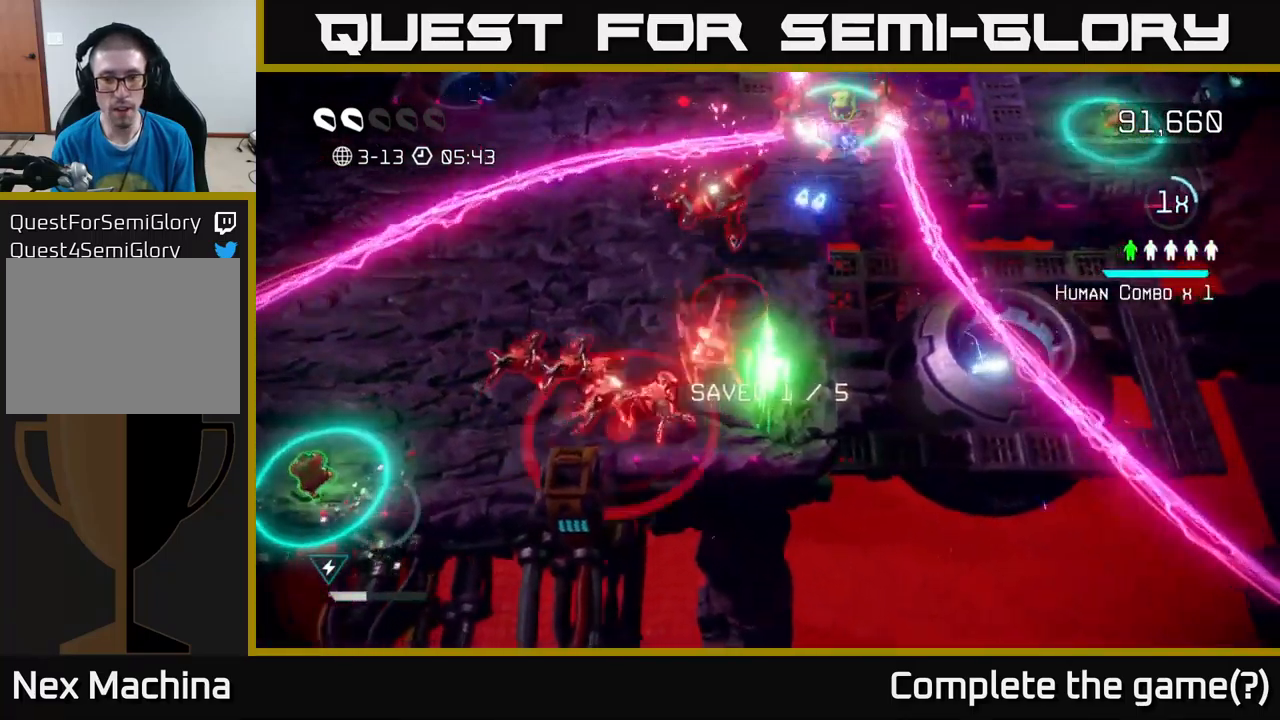
{"buttons": [], "left_stick": "up", "right_stick": "up", "events": [[33, "left_stick", "up"], [333, "left_stick", "up-right"], [450, "left_stick", "up"]]}
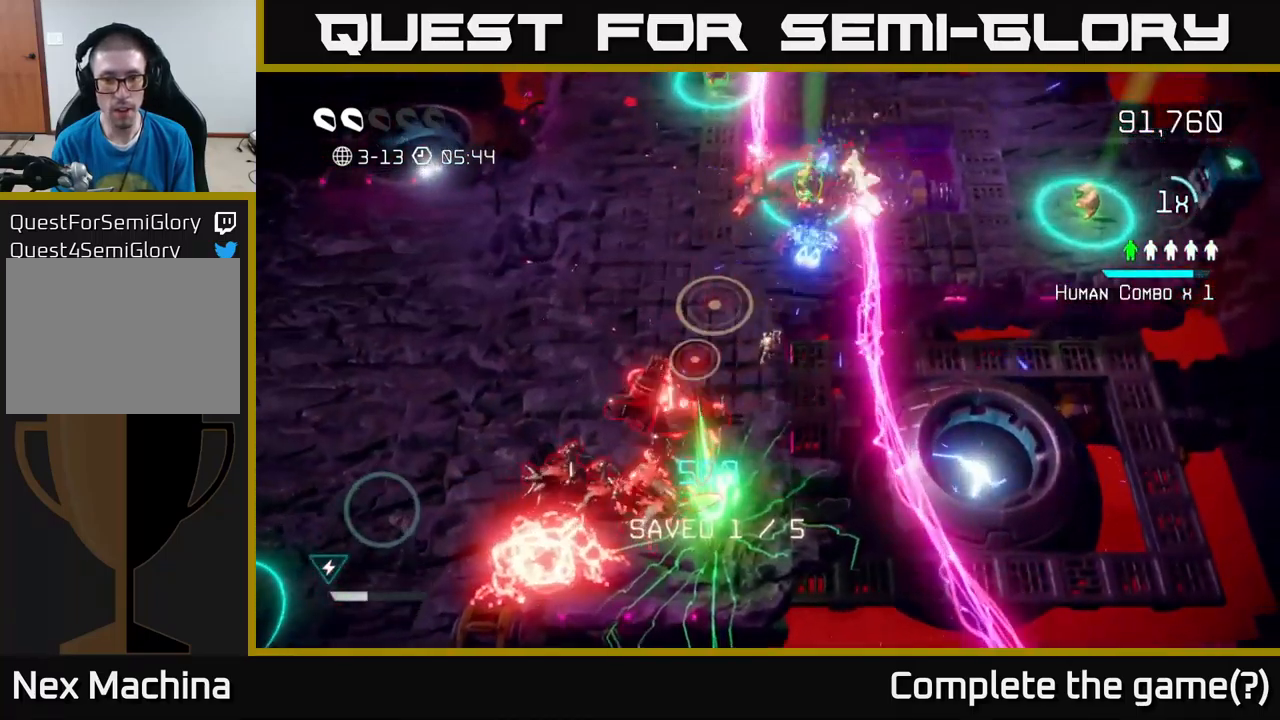
{"buttons": [], "left_stick": "up-right", "right_stick": "up", "events": [[366, "left_stick", "up-right"]]}
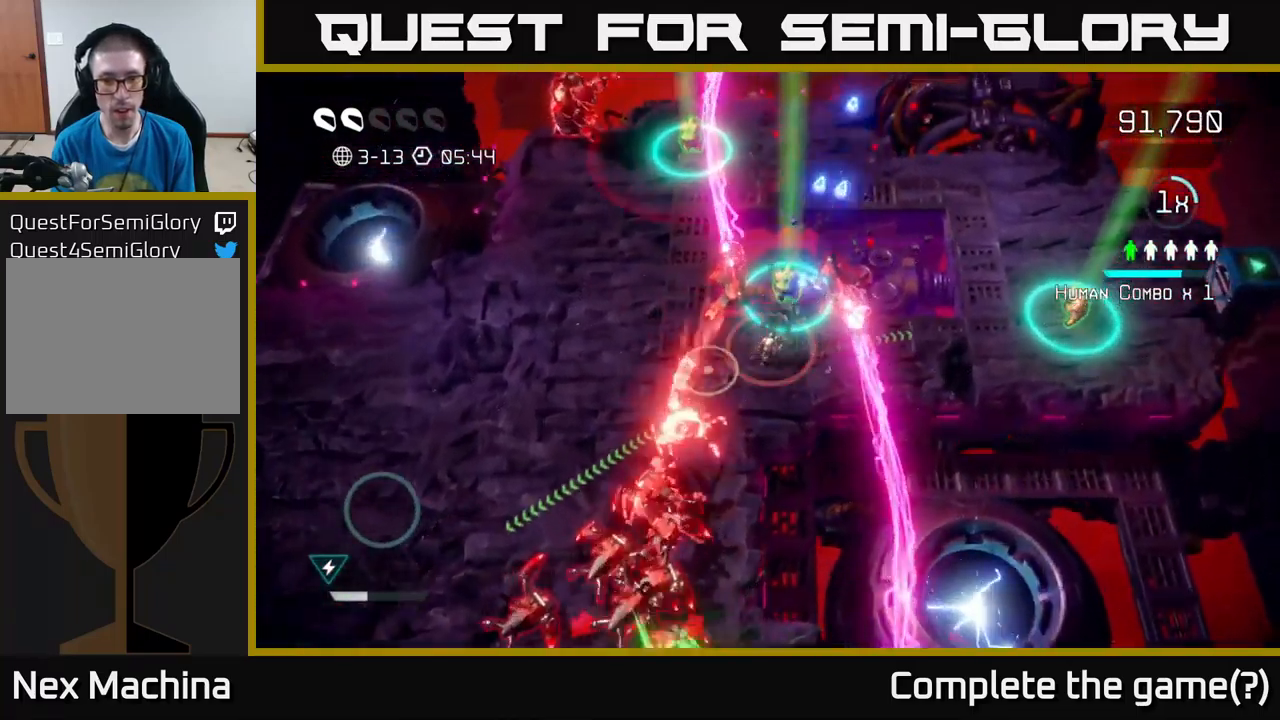
{"buttons": ["L2"], "left_stick": "left", "right_stick": "down-left", "events": [[83, "right_stick", "up-left"], [233, "left_stick", "up-left"], [250, "right_stick", "left"], [366, "left_stick", "up-right"], [416, "L2", "down"], [433, "left_stick", "left"], [500, "right_stick", "down-left"]]}
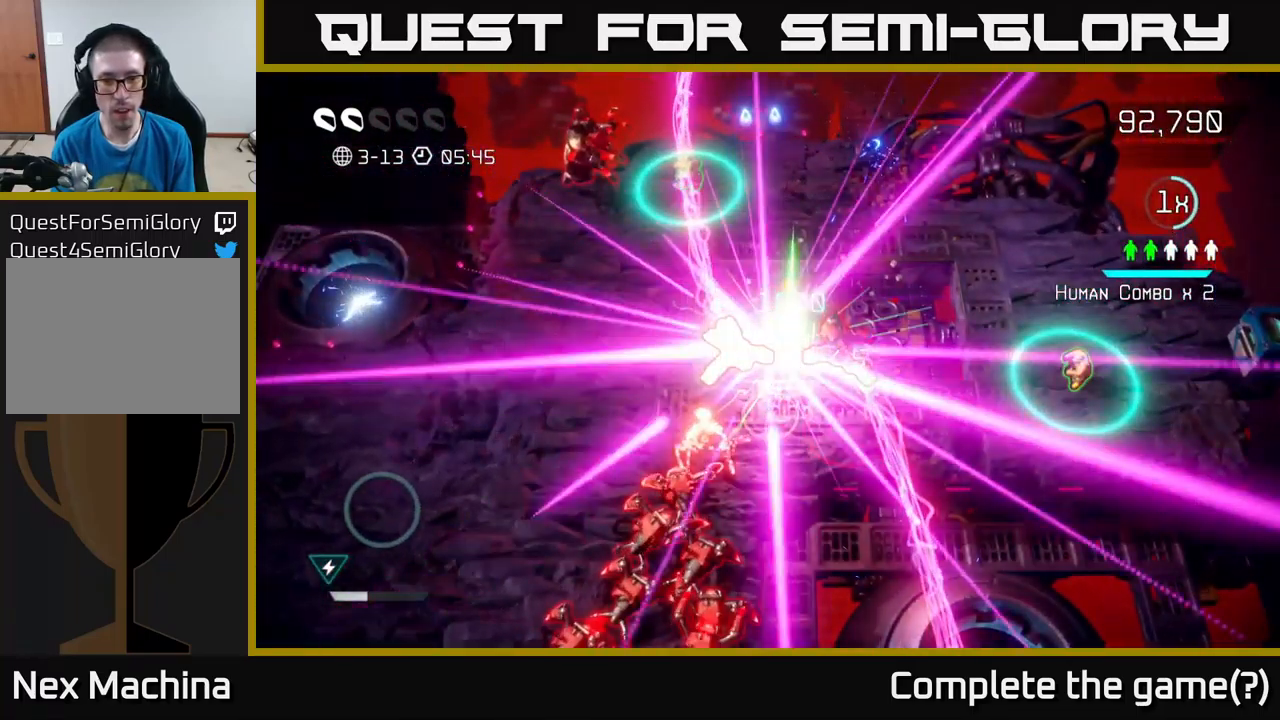
{"buttons": ["L2"], "left_stick": "down-left", "right_stick": "up-left", "events": [[83, "L2", "up"], [150, "left_stick", "down-left"], [283, "L2", "down"], [316, "right_stick", "left"], [383, "L2", "up"], [433, "right_stick", "up-left"], [466, "L2", "down"]]}
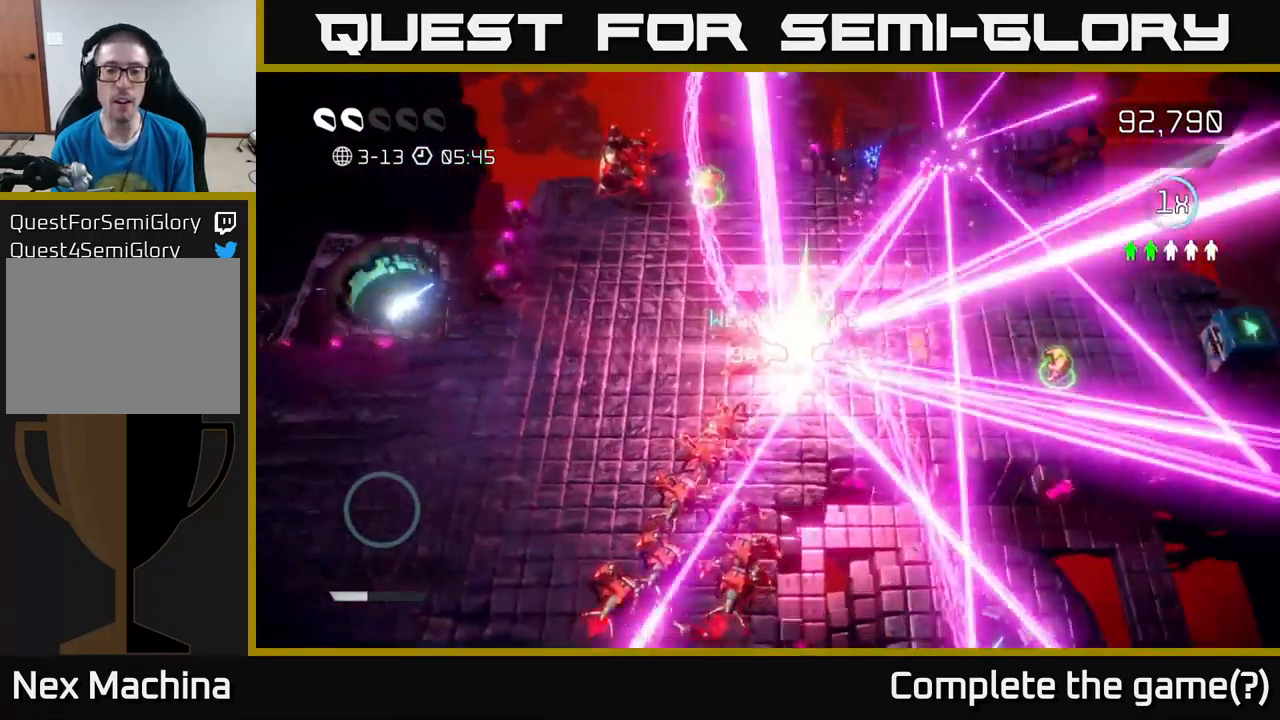
{"buttons": [], "left_stick": "center", "right_stick": "center", "events": [[33, "L2", "up"], [100, "right_stick", "center"], [150, "L2", "down"], [166, "left_stick", "center"], [216, "L2", "up"], [300, "L2", "down"], [350, "L2", "up"], [433, "L2", "down"], [500, "L2", "up"]]}
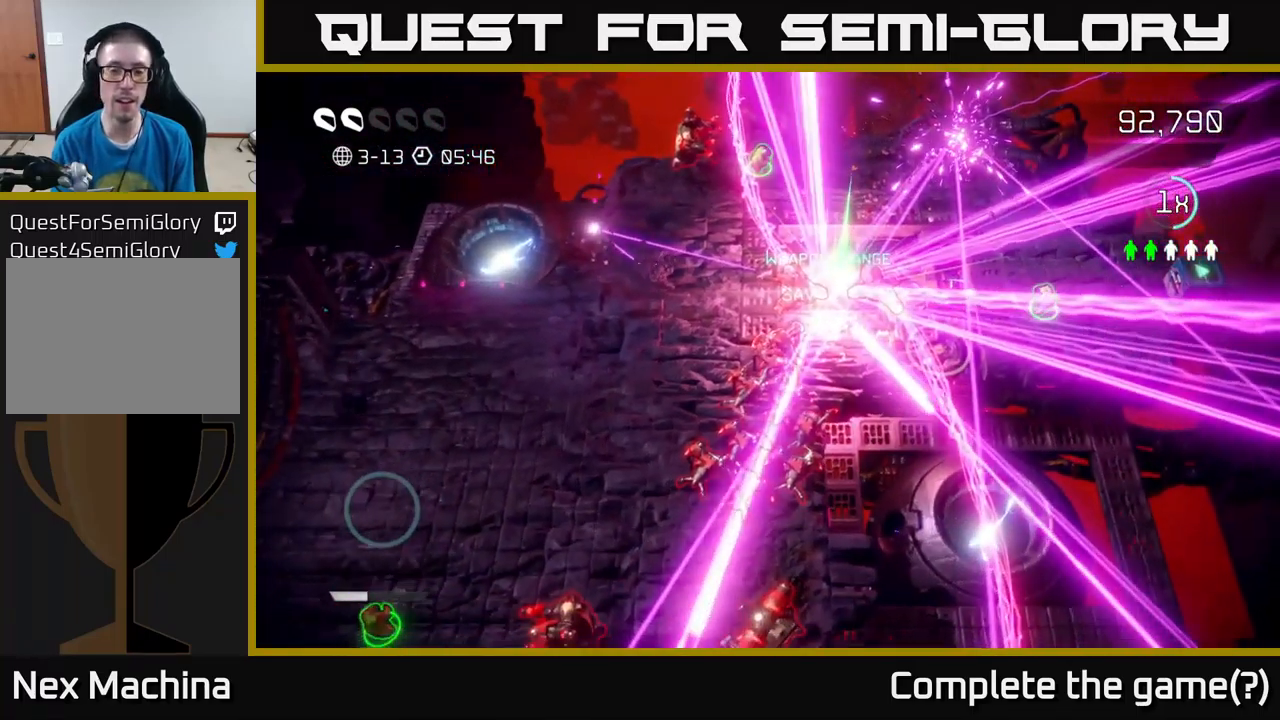
{"buttons": [], "left_stick": "center", "right_stick": "center", "events": [[100, "L2", "down"], [183, "L2", "up"], [233, "L2", "down"], [316, "L2", "up"], [416, "L2", "down"], [500, "L2", "up"]]}
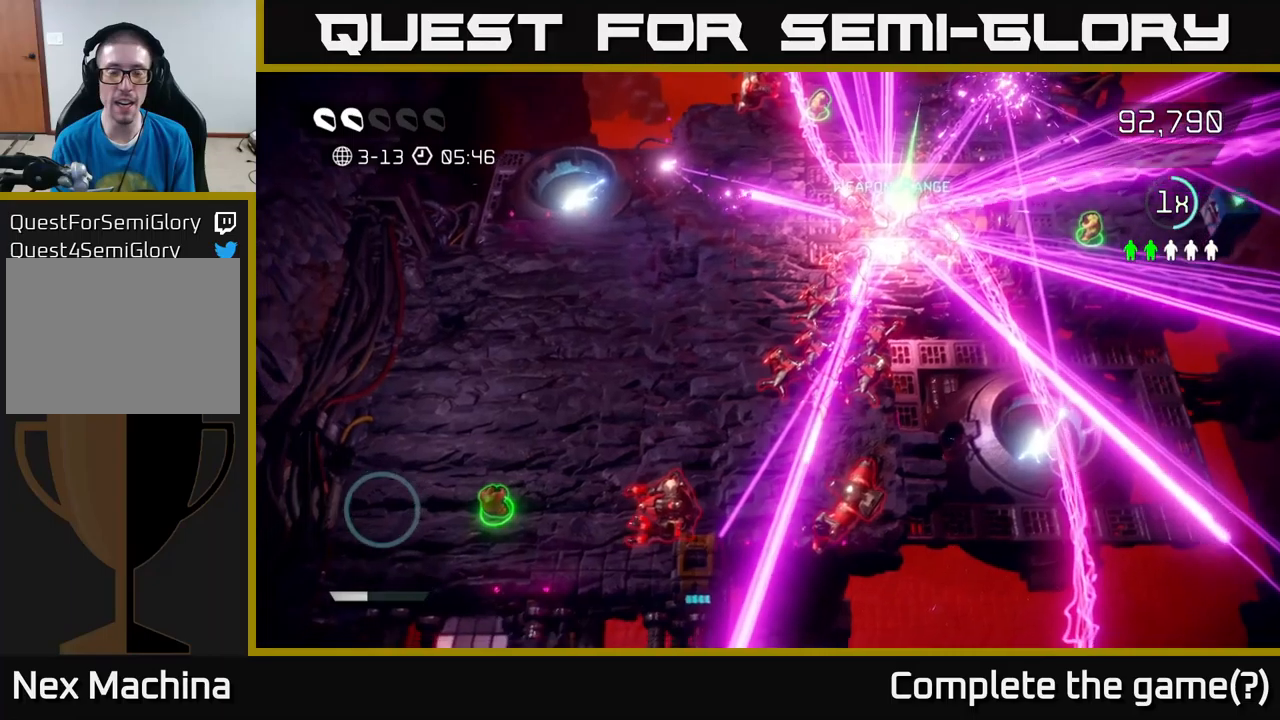
{"buttons": [], "left_stick": "center", "right_stick": "center", "events": [[83, "L2", "down"], [150, "L2", "up"], [233, "L2", "down"], [300, "L2", "up"], [400, "L2", "down"], [467, "L2", "up"]]}
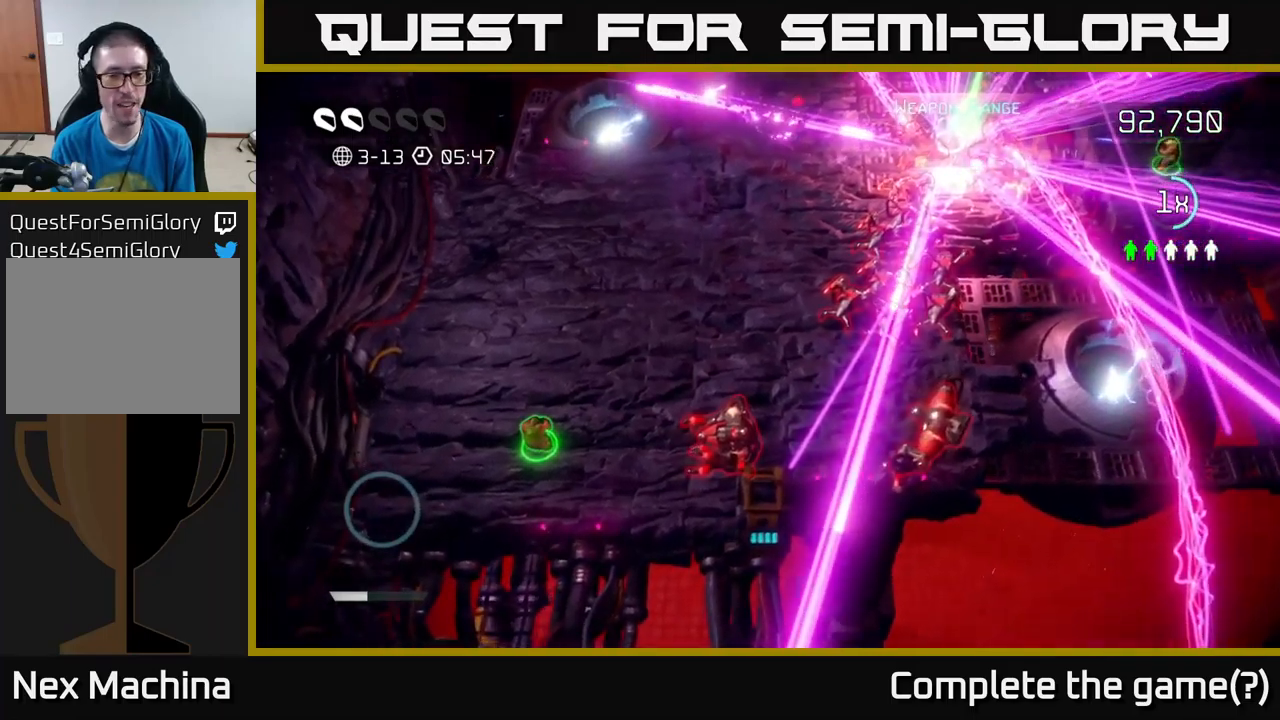
{"buttons": [], "left_stick": "down-left", "right_stick": "down-left", "events": [[117, "left_stick", "down-left"], [217, "right_stick", "down-left"]]}
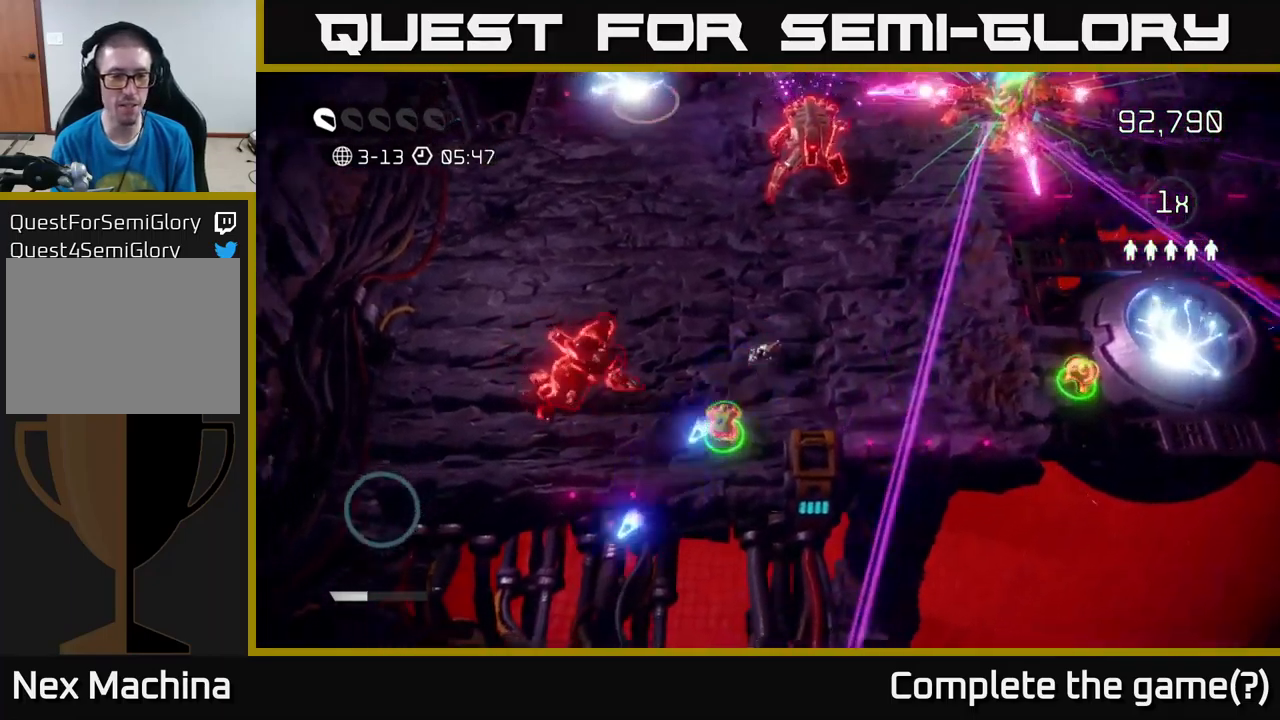
{"buttons": [], "left_stick": "down-right", "right_stick": "up-left", "events": [[250, "right_stick", "left"], [367, "right_stick", "up-left"], [400, "left_stick", "down-right"]]}